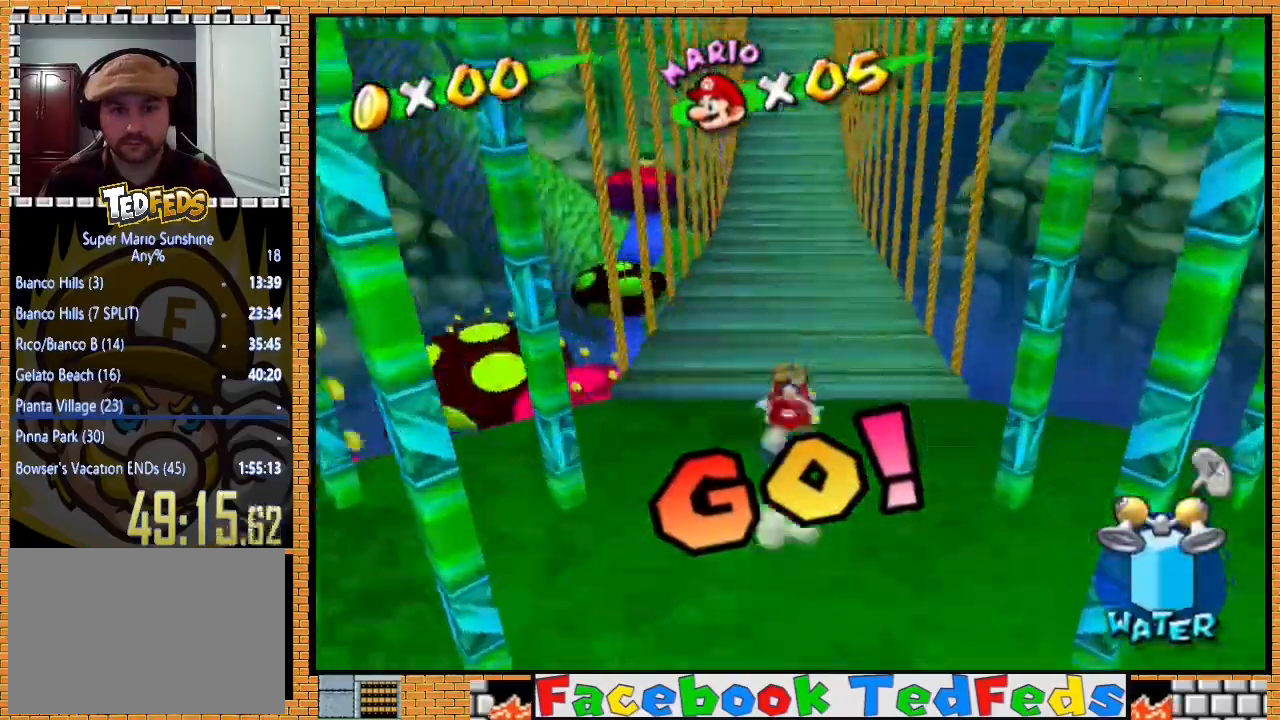
Gameplay with a controller (Xbox layout); each line is a JSON object with the inputs held at the frame after it. "events" lists button and stick changes between this image and that frame as [ms after this image, input, new state], when the widget could be followed in between.
{"buttons": [], "left_stick": "up", "right_stick": "center", "events": [[67, "A", "up"]]}
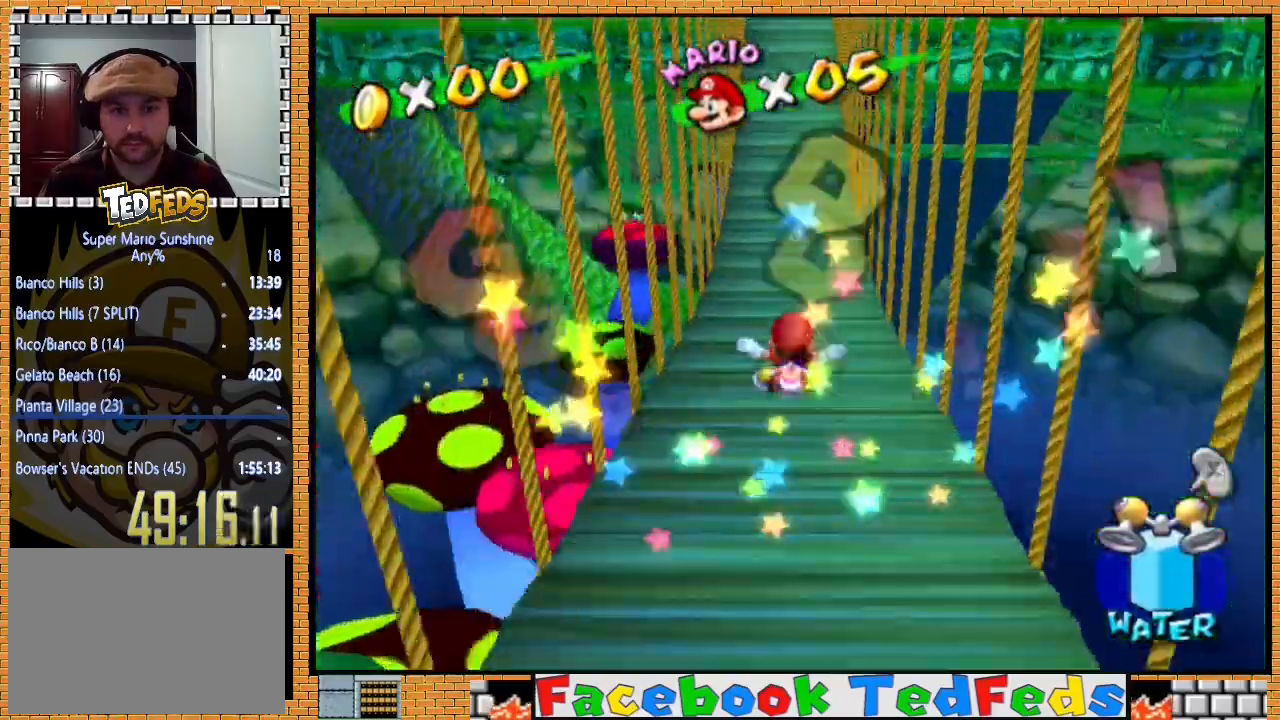
{"buttons": [], "left_stick": "up", "right_stick": "center", "events": [[200, "X", "down"], [300, "X", "up"]]}
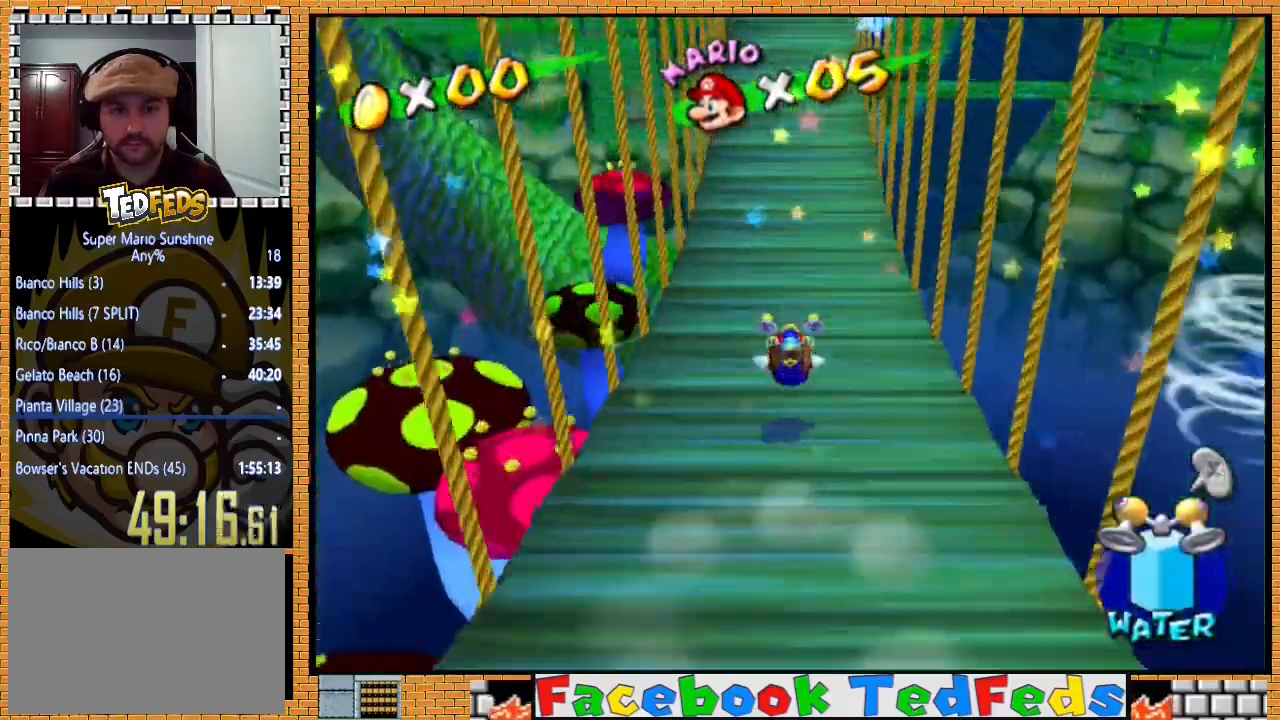
{"buttons": [], "left_stick": "up", "right_stick": "center", "events": [[267, "A", "down"], [333, "A", "up"]]}
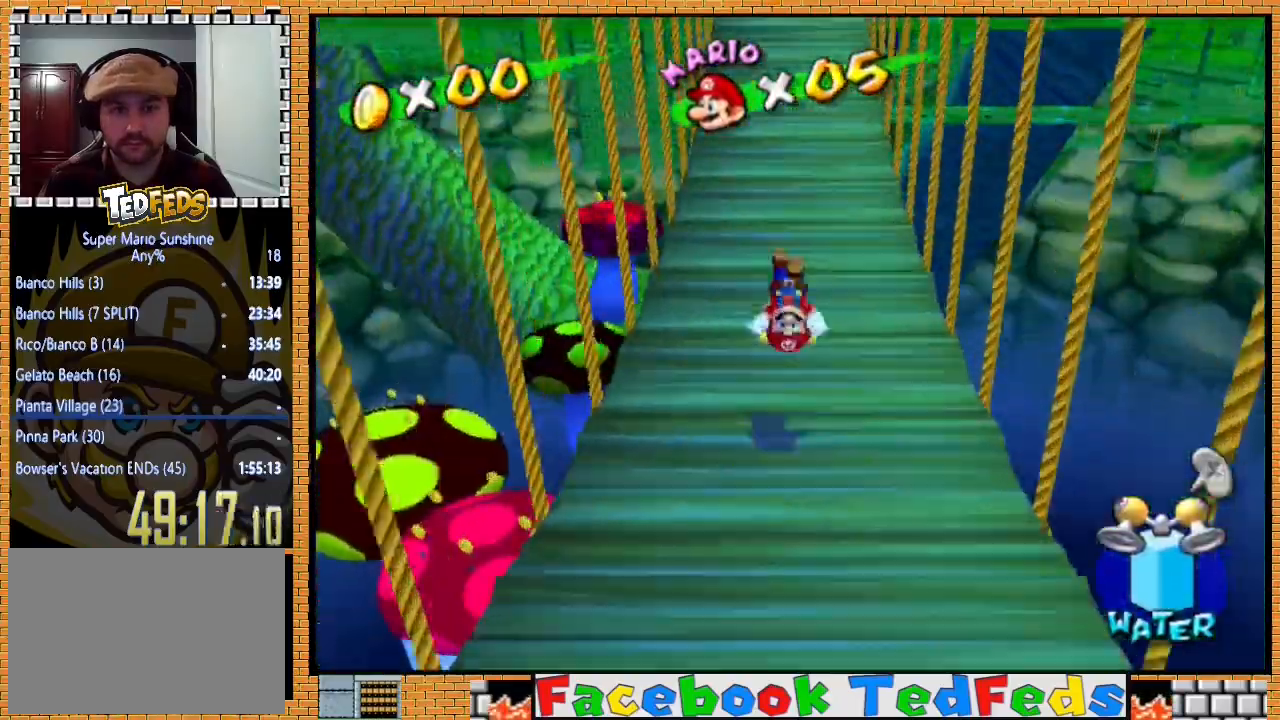
{"buttons": [], "left_stick": "up", "right_stick": "center", "events": [[400, "A", "down"], [400, "X", "down"], [467, "A", "up"], [467, "X", "up"]]}
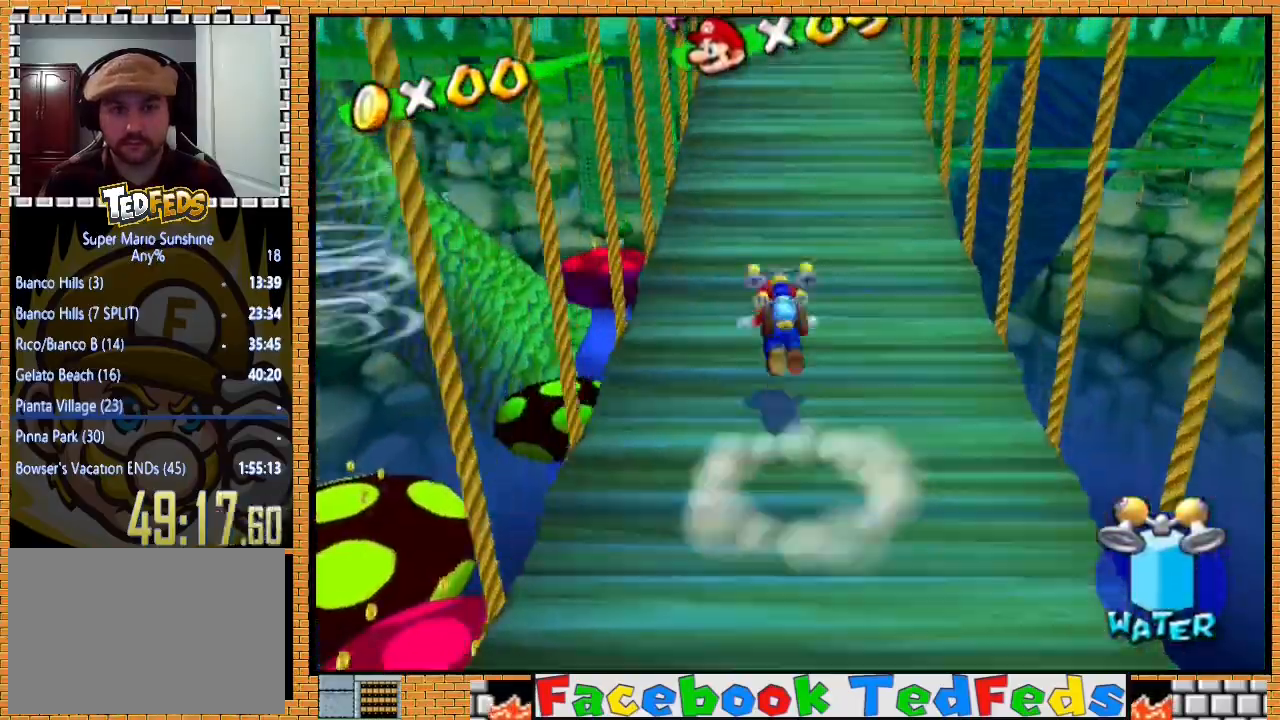
{"buttons": [], "left_stick": "up", "right_stick": "center", "events": []}
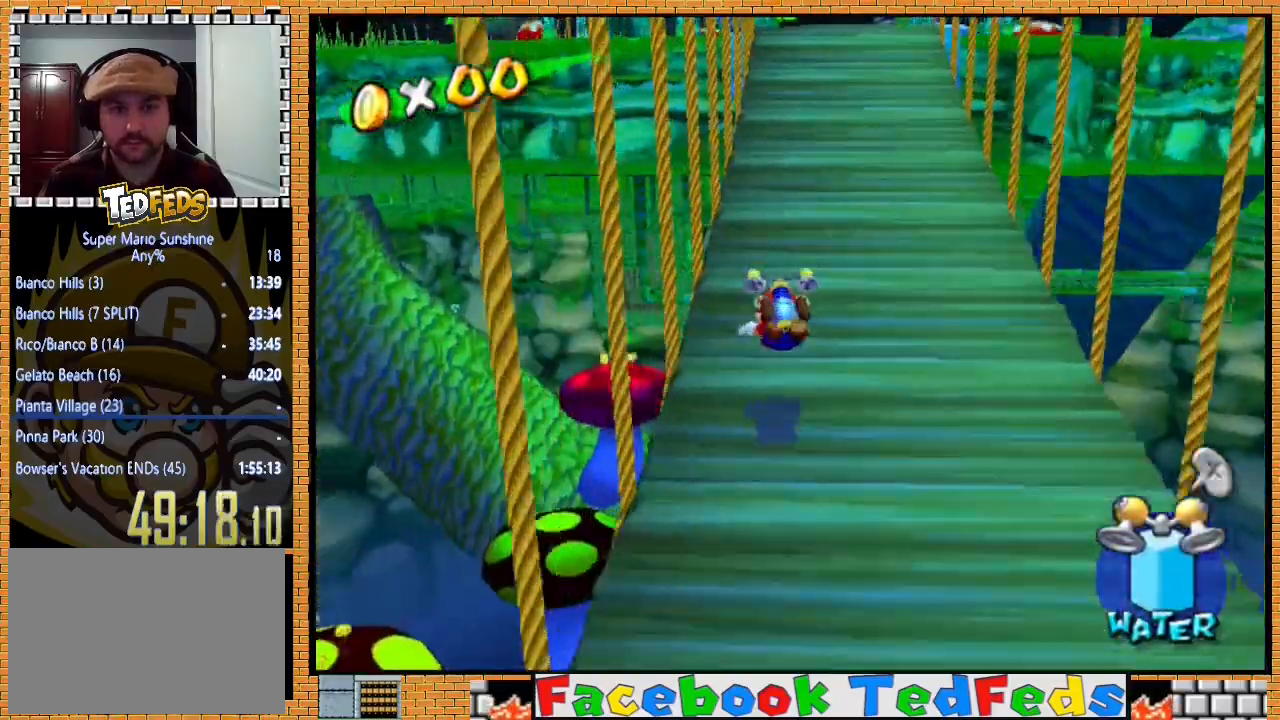
{"buttons": [], "left_stick": "up", "right_stick": "center", "events": [[133, "A", "down"], [200, "A", "up"]]}
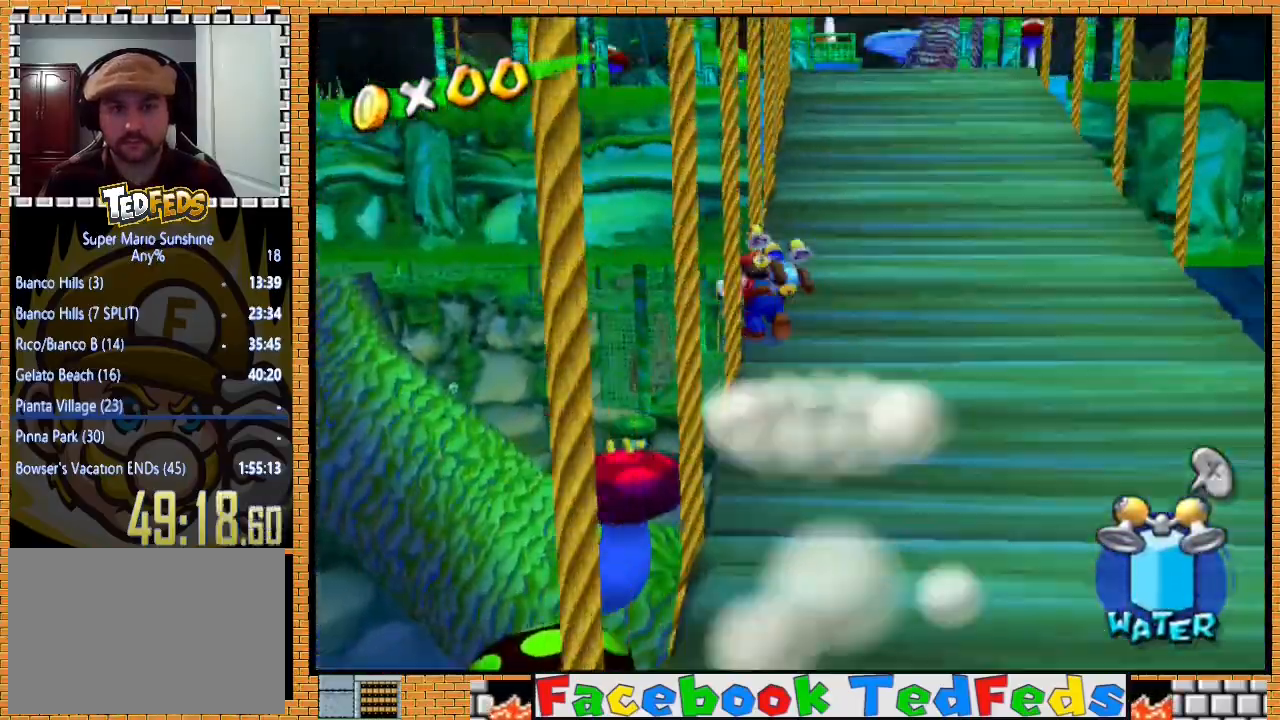
{"buttons": ["R2"], "left_stick": "up-right", "right_stick": "center", "events": [[433, "left_stick", "up-right"], [500, "R2", "down"]]}
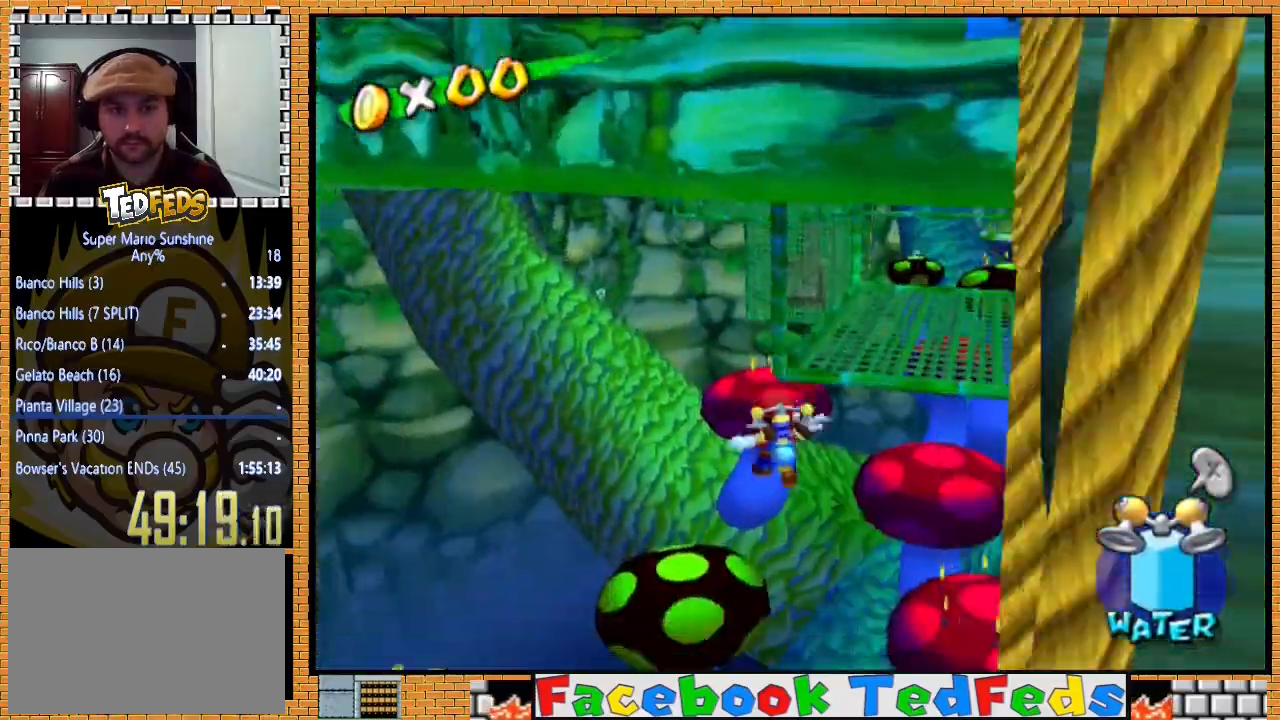
{"buttons": ["R2"], "left_stick": "up-right", "right_stick": "center", "events": []}
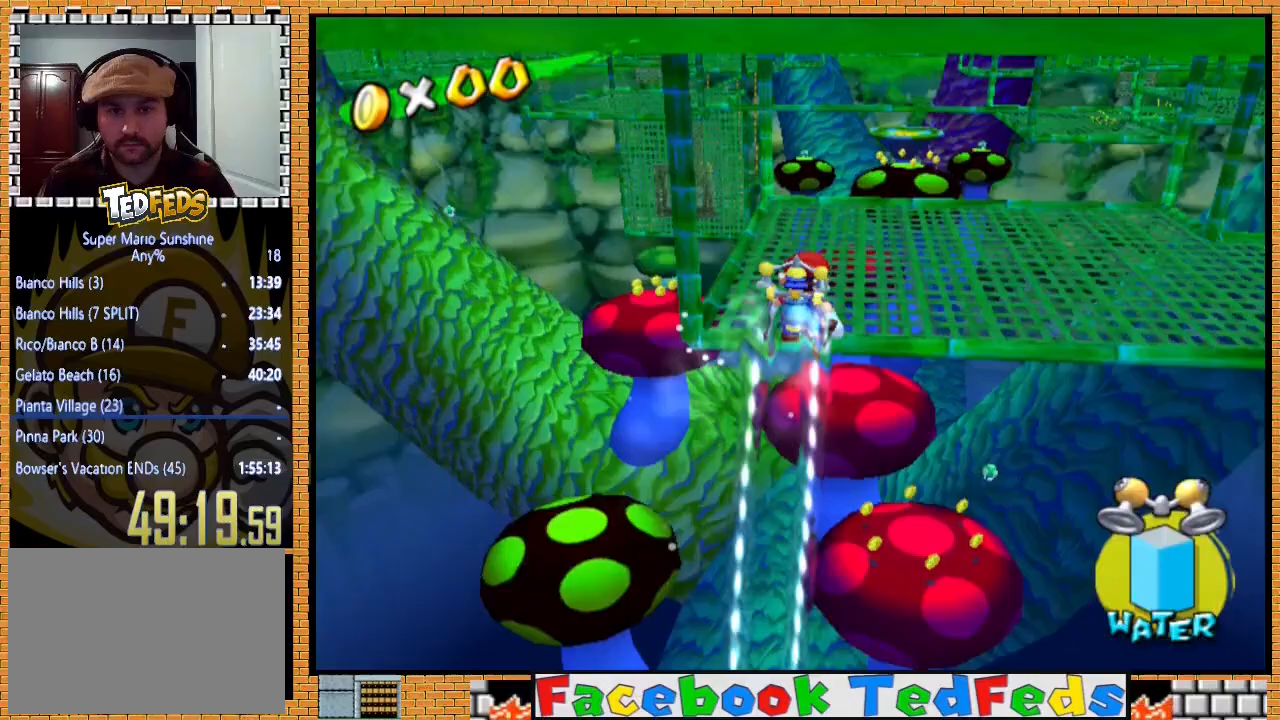
{"buttons": ["X"], "left_stick": "up", "right_stick": "center", "events": [[167, "left_stick", "up"], [333, "R2", "up"], [433, "X", "down"]]}
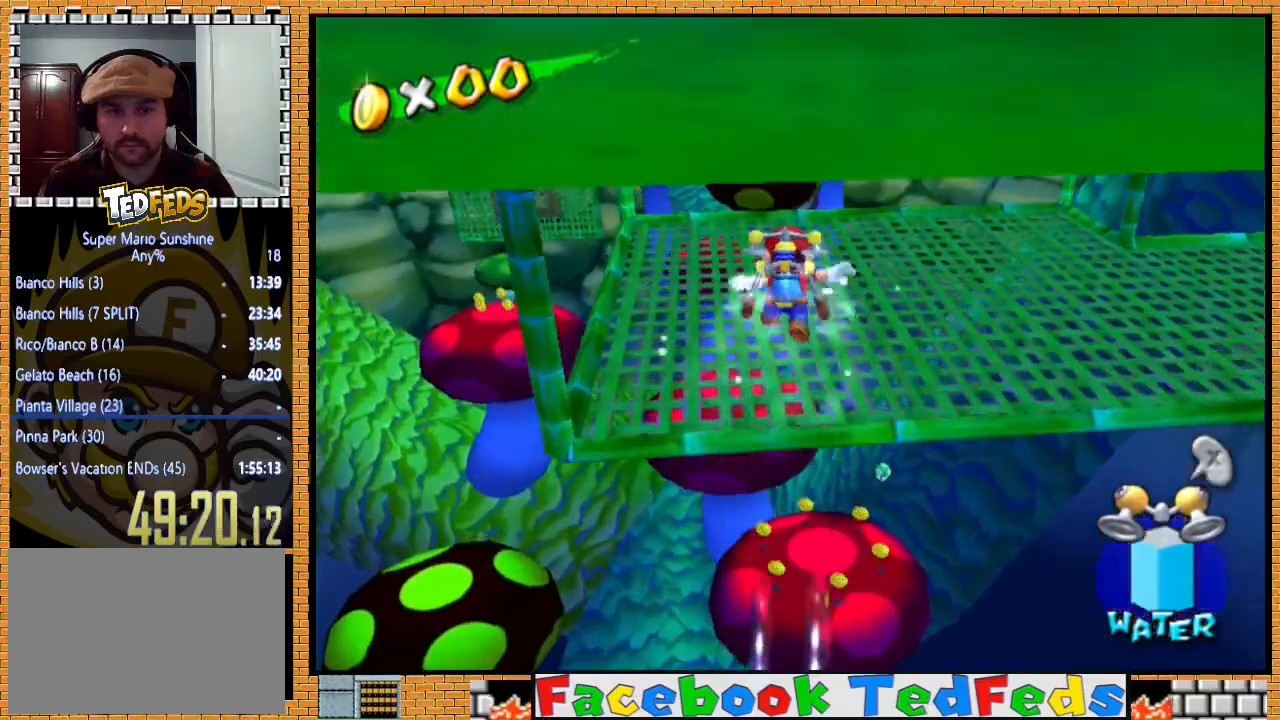
{"buttons": [], "left_stick": "up", "right_stick": "center", "events": [[33, "X", "up"]]}
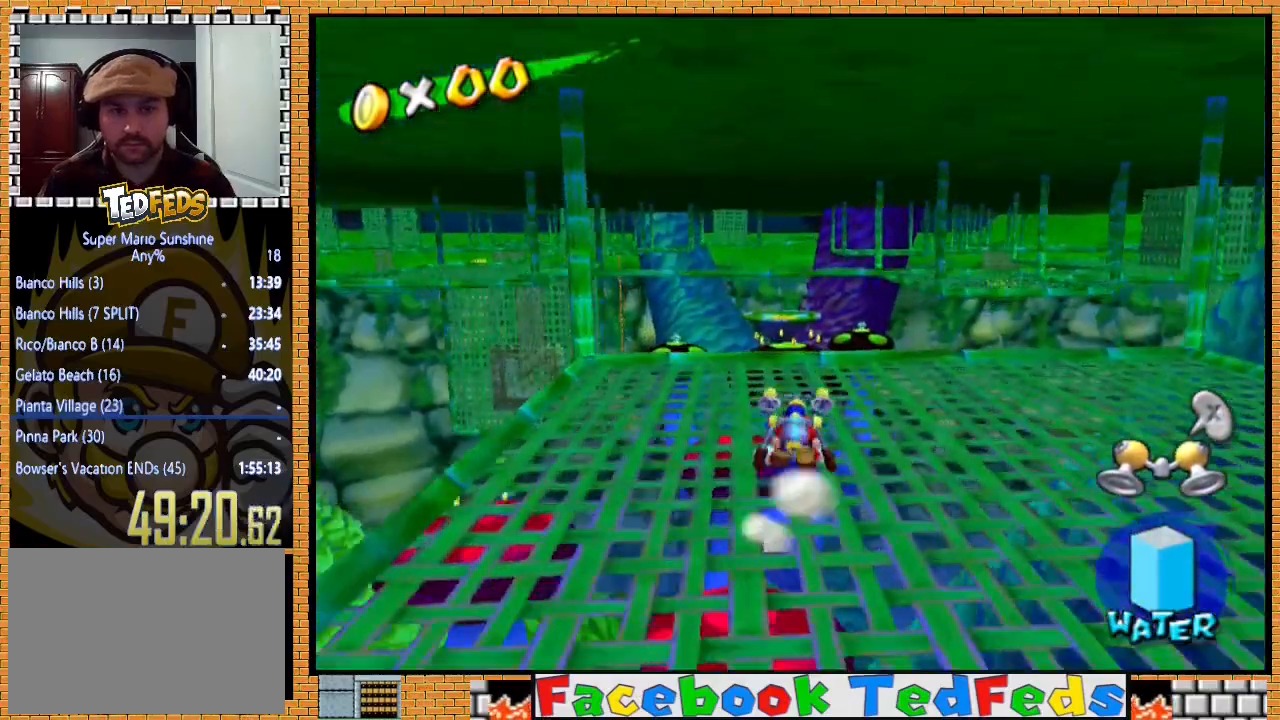
{"buttons": ["A"], "left_stick": "up", "right_stick": "center", "events": [[133, "A", "down"]]}
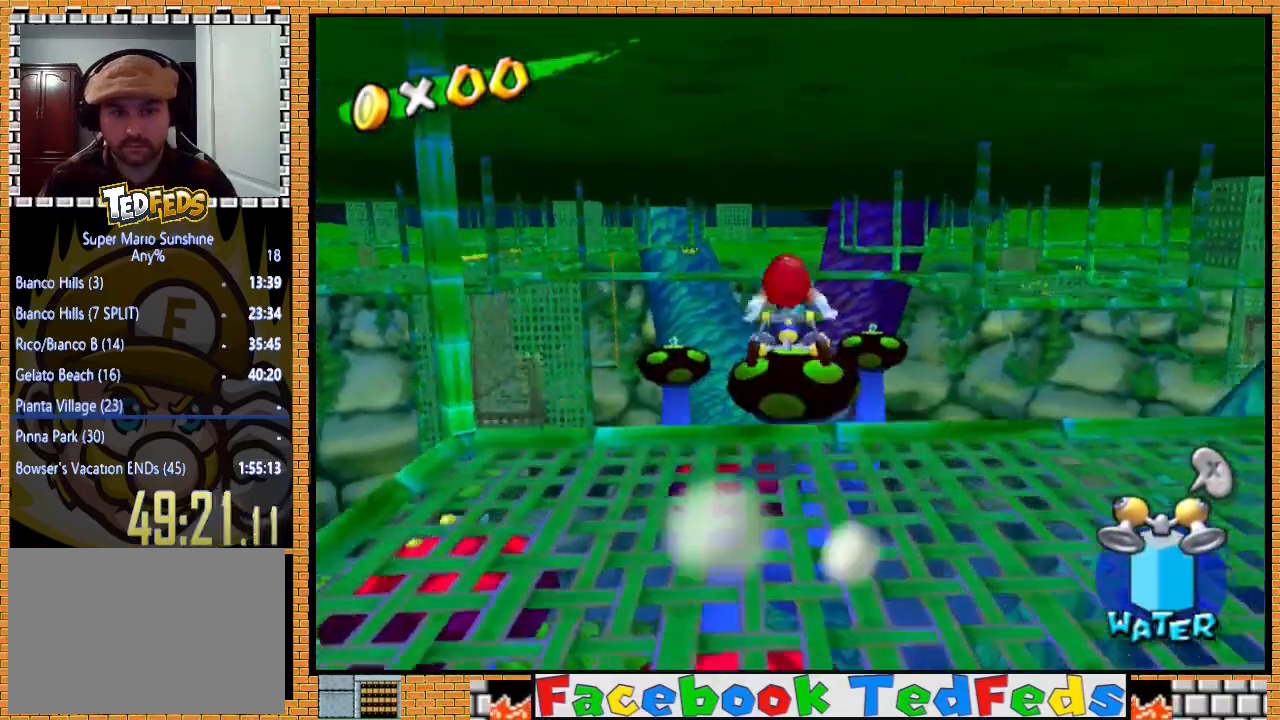
{"buttons": ["A"], "left_stick": "up", "right_stick": "center", "events": []}
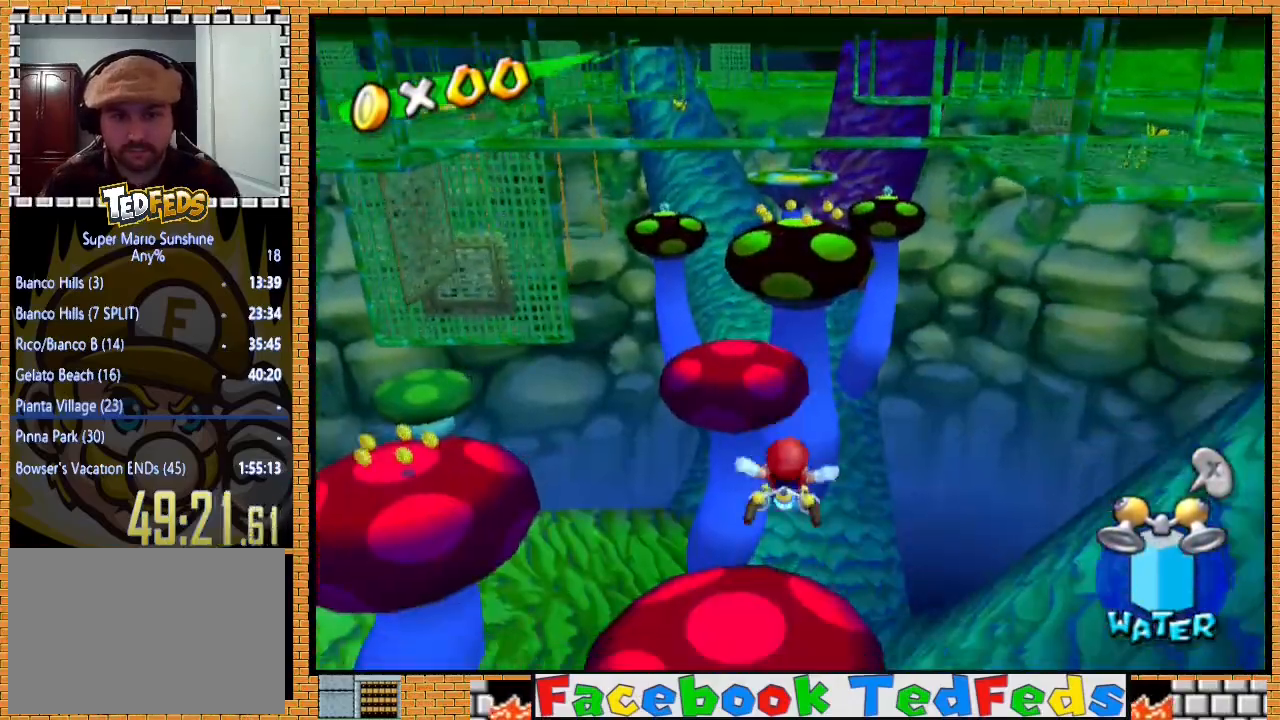
{"buttons": ["A"], "left_stick": "up", "right_stick": "center", "events": []}
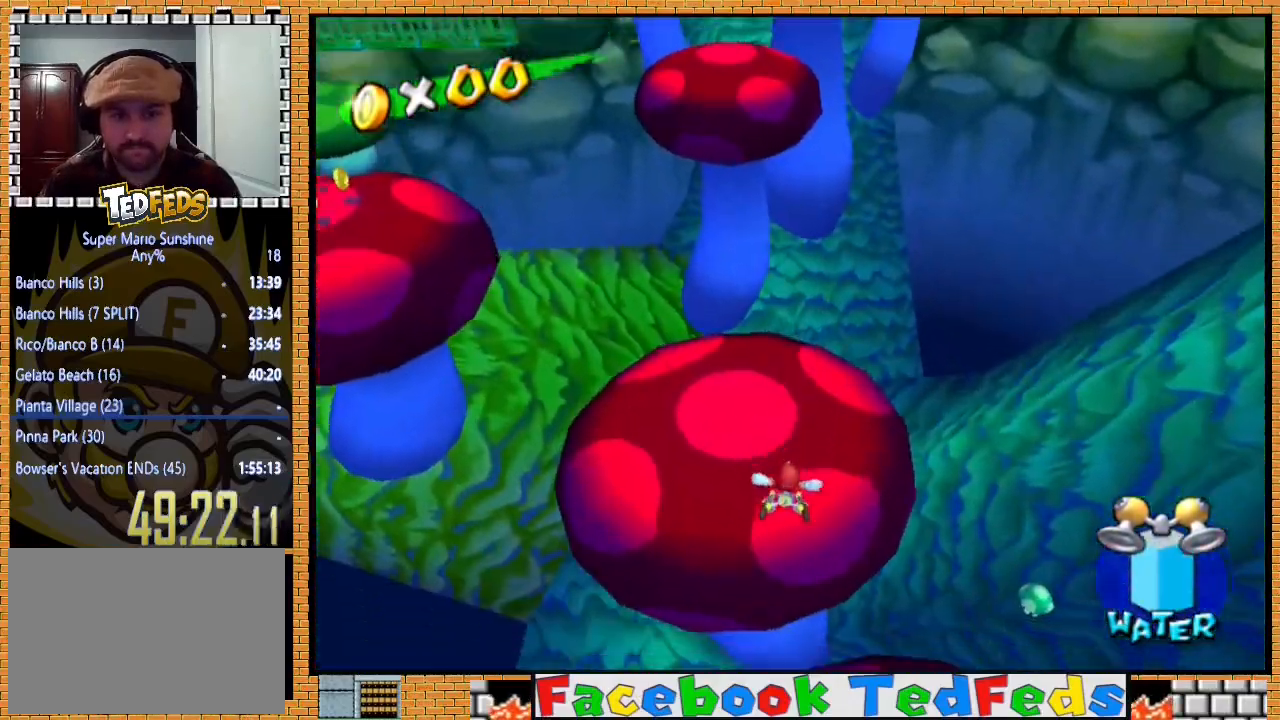
{"buttons": [], "left_stick": "up", "right_stick": "center", "events": [[67, "A", "up"]]}
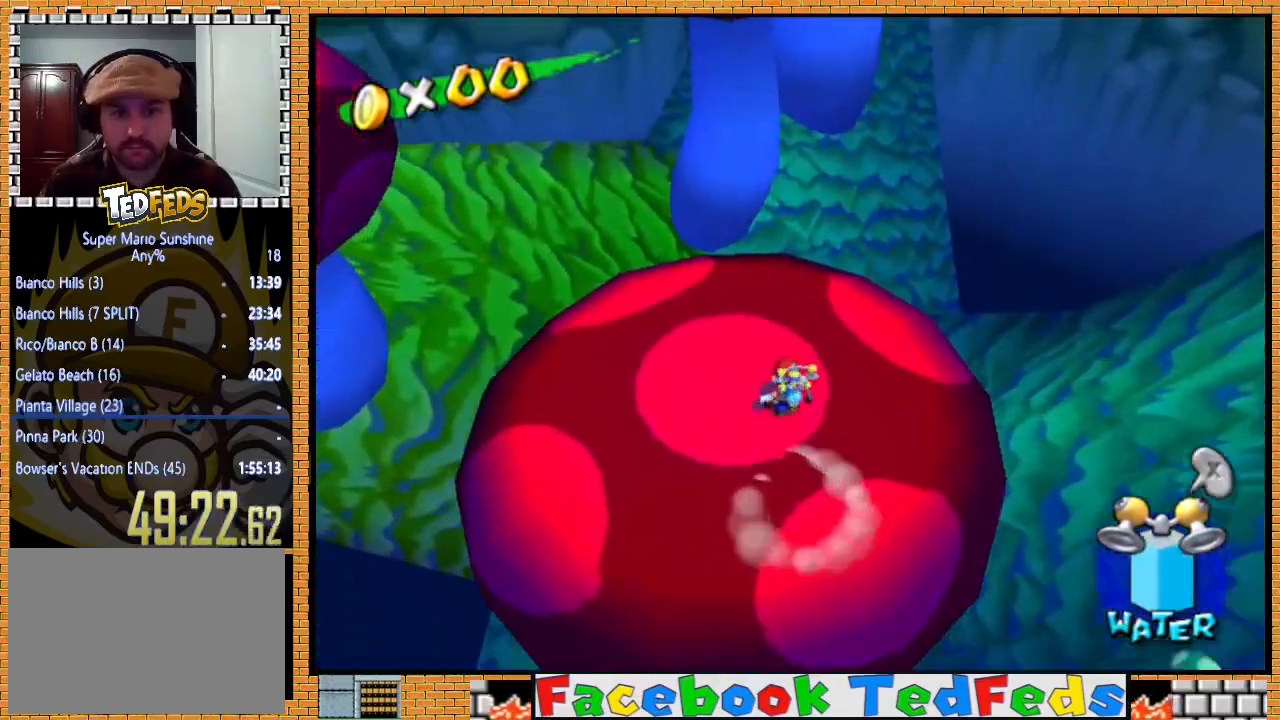
{"buttons": [], "left_stick": "down-left", "right_stick": "center", "events": [[467, "left_stick", "down-left"]]}
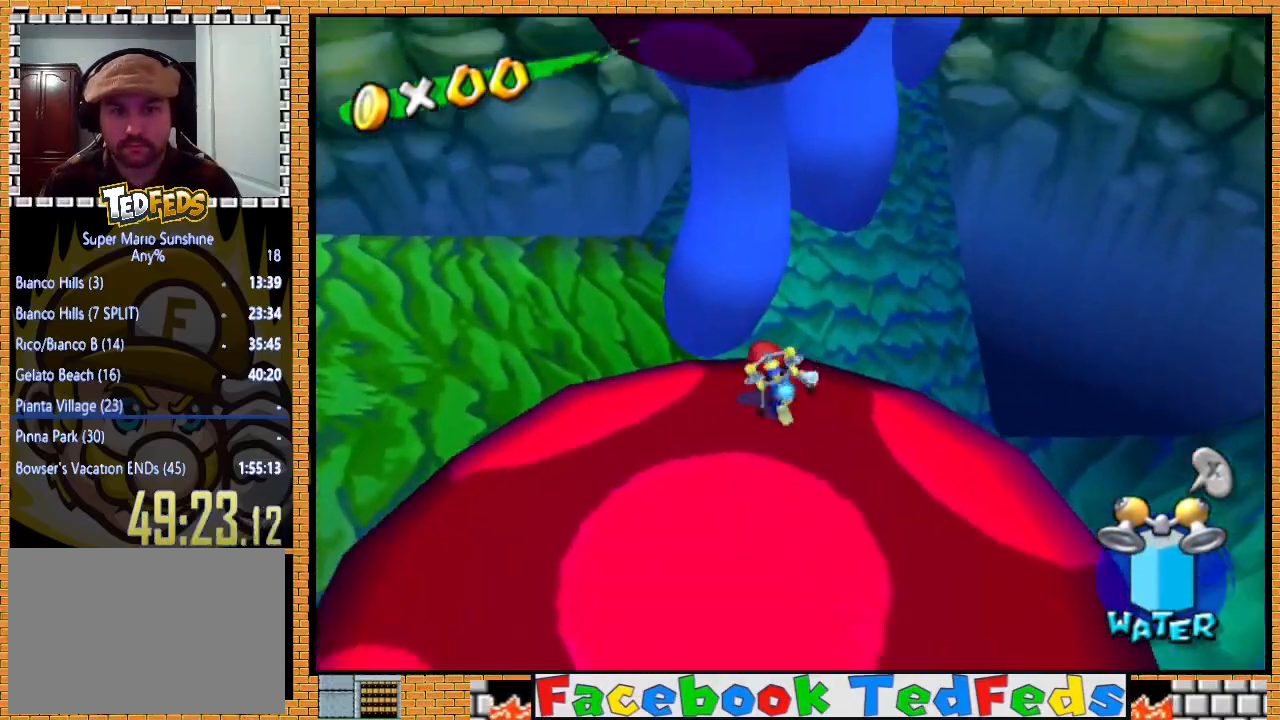
{"buttons": ["A"], "left_stick": "up", "right_stick": "center", "events": [[67, "left_stick", "up-right"], [167, "left_stick", "up"], [267, "A", "down"]]}
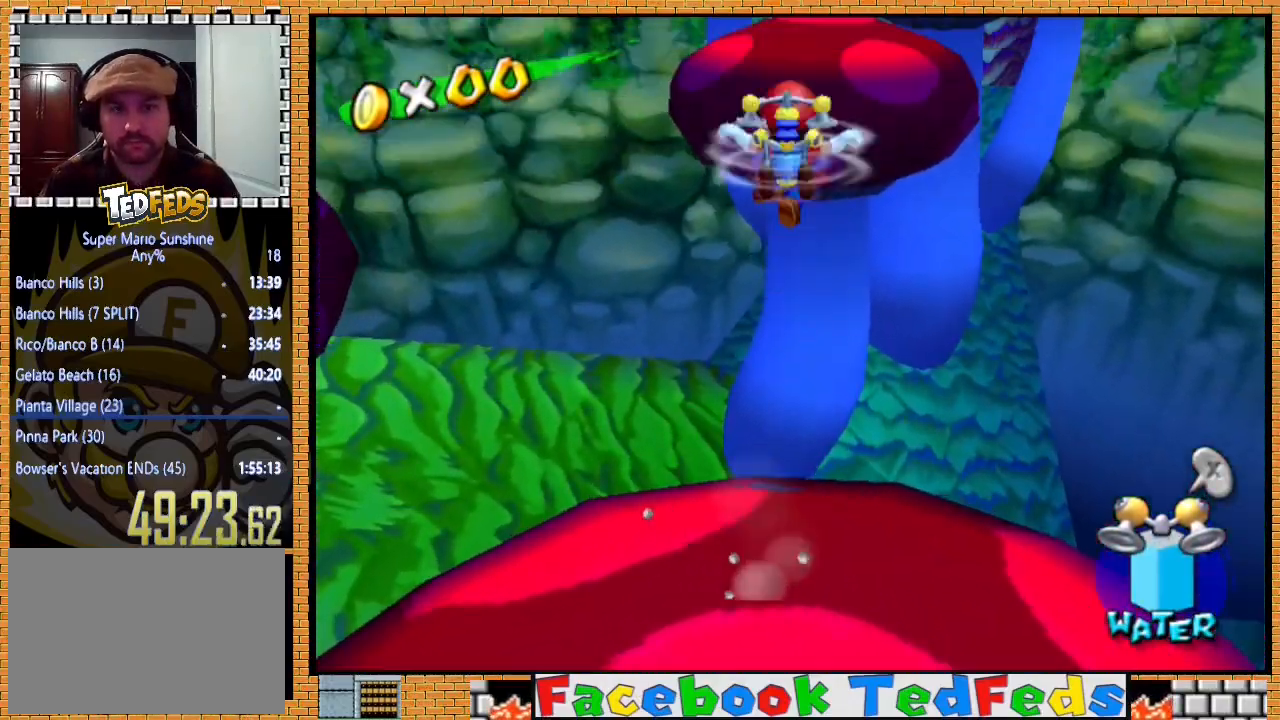
{"buttons": [], "left_stick": "up", "right_stick": "center", "events": [[400, "A", "up"]]}
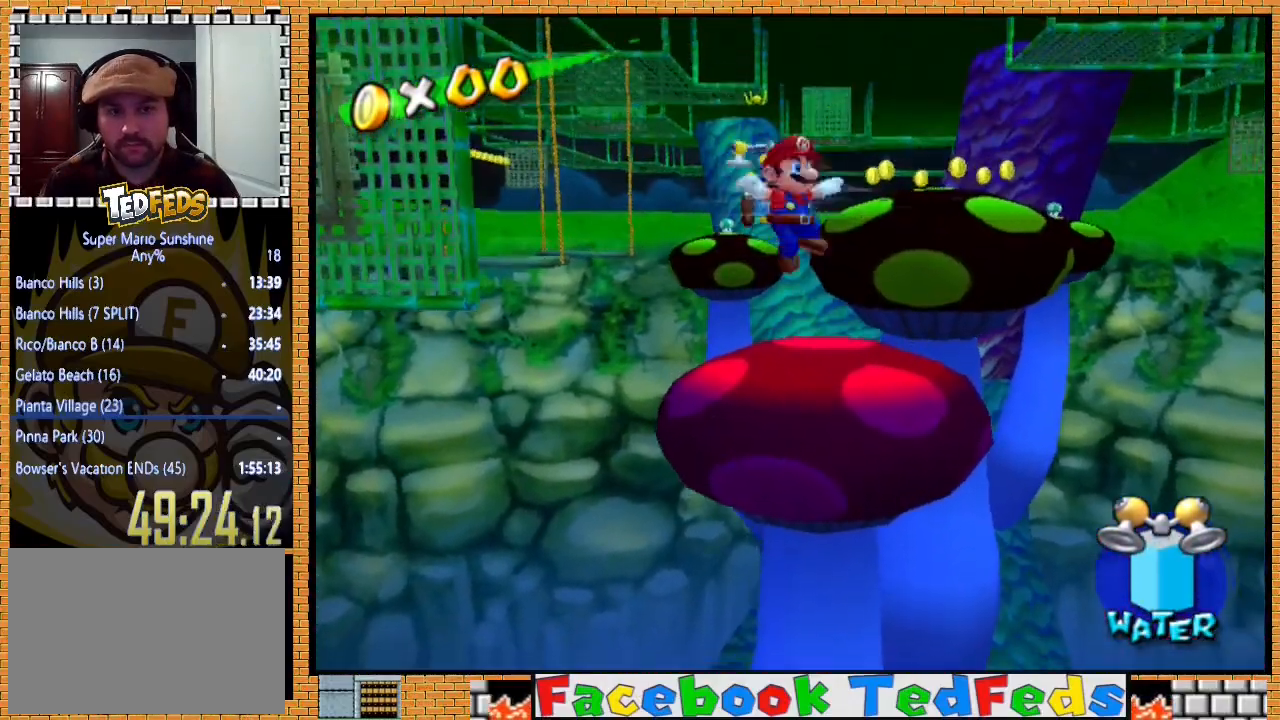
{"buttons": ["R2"], "left_stick": "up", "right_stick": "center", "events": [[333, "R2", "down"]]}
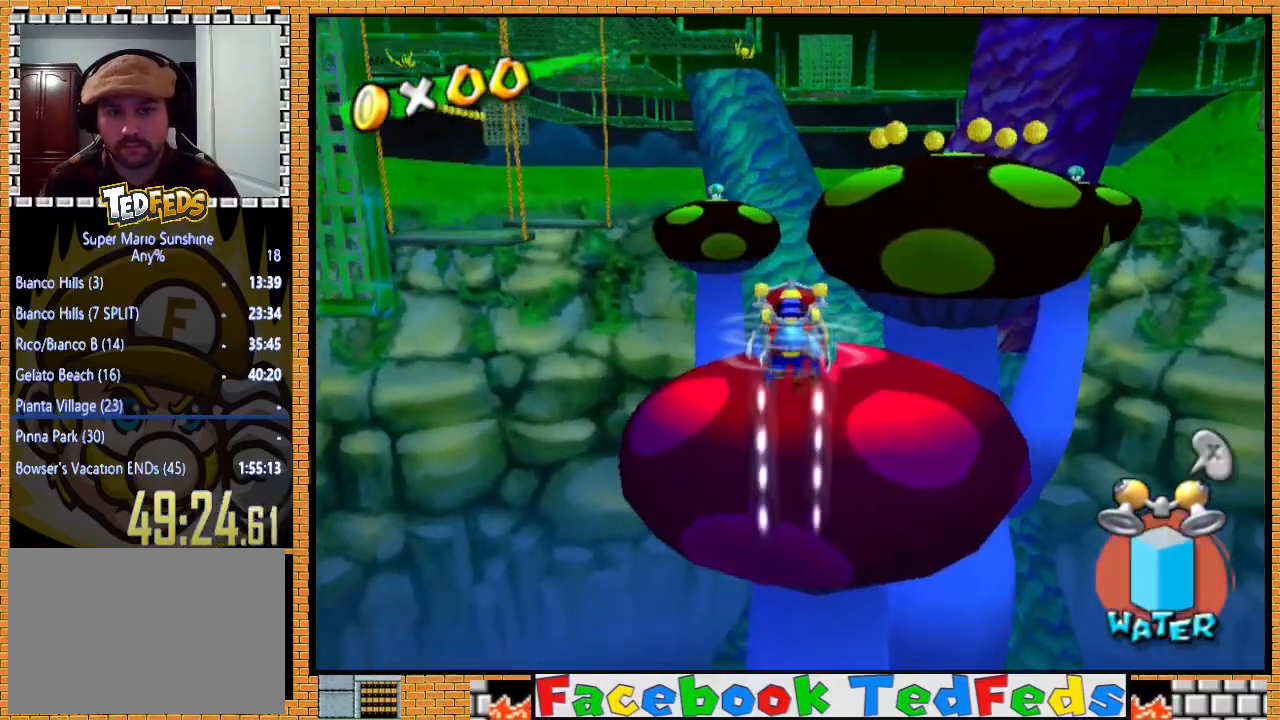
{"buttons": ["R2"], "left_stick": "up", "right_stick": "center", "events": []}
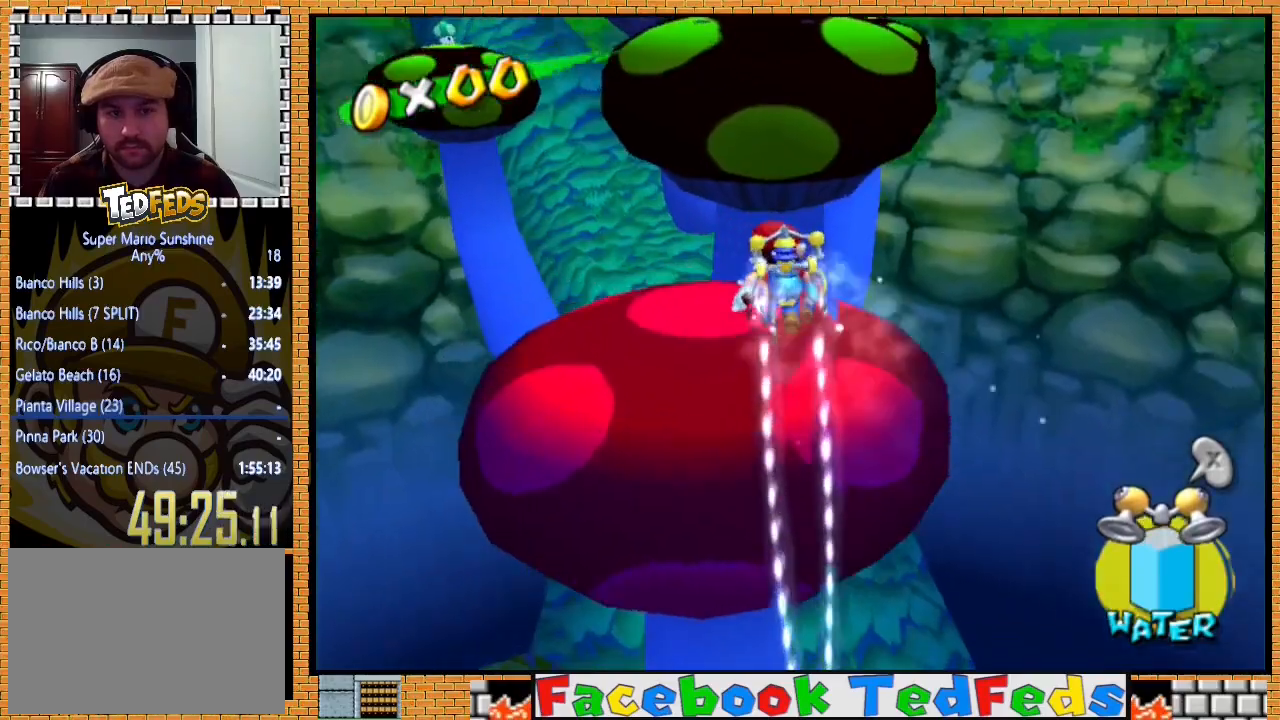
{"buttons": [], "left_stick": "up", "right_stick": "center", "events": [[367, "R2", "up"]]}
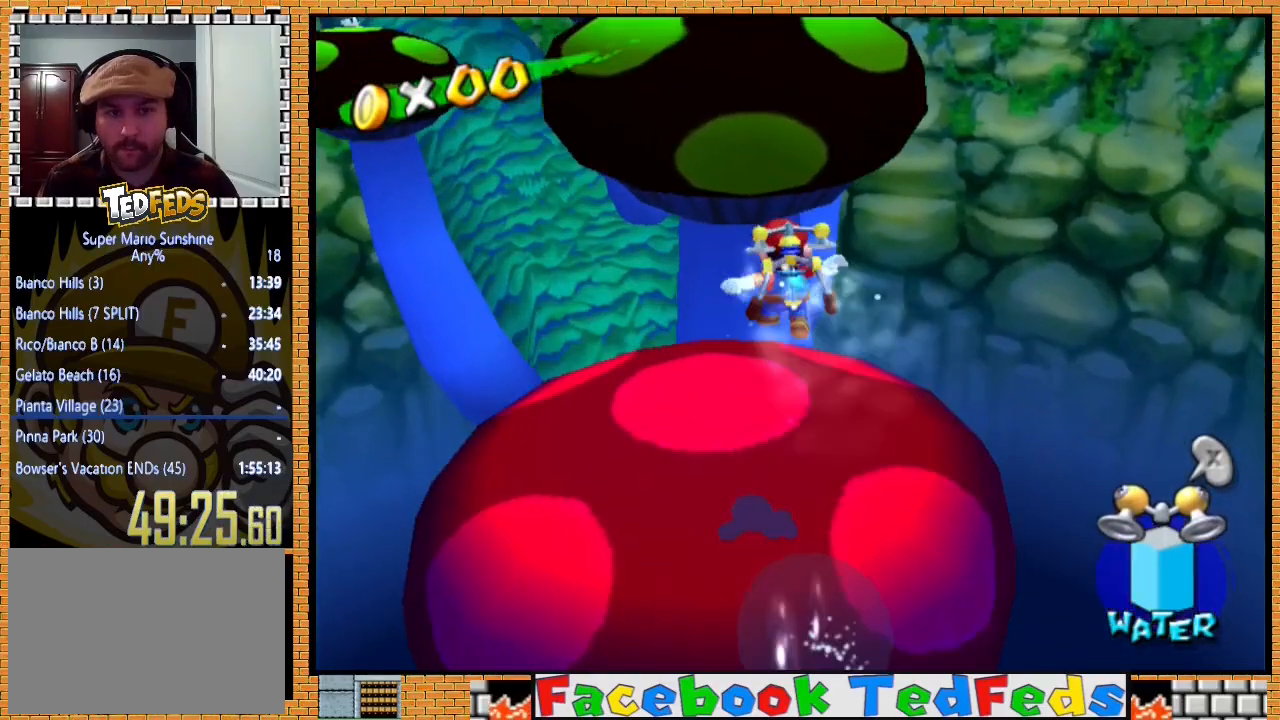
{"buttons": ["A"], "left_stick": "up", "right_stick": "center", "events": [[133, "left_stick", "left"], [233, "left_stick", "right"], [367, "left_stick", "up"], [400, "A", "down"]]}
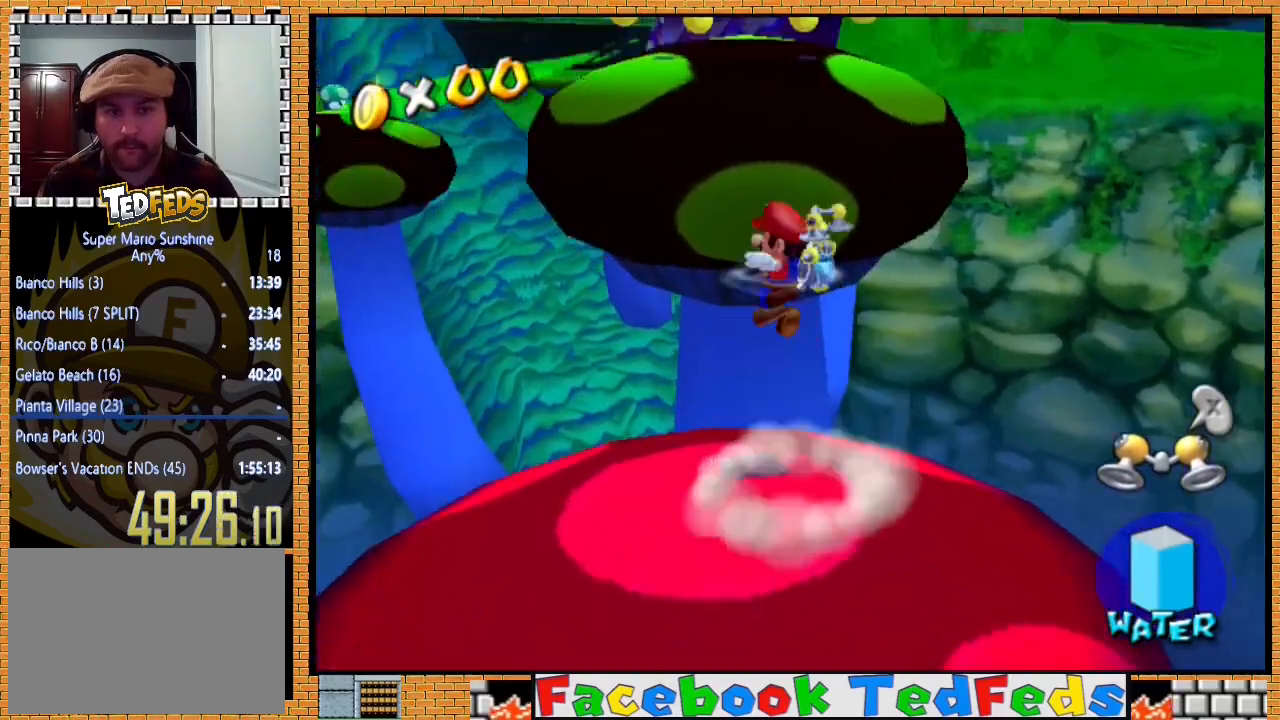
{"buttons": [], "left_stick": "up-right", "right_stick": "center", "events": [[200, "left_stick", "up-right"], [400, "A", "up"]]}
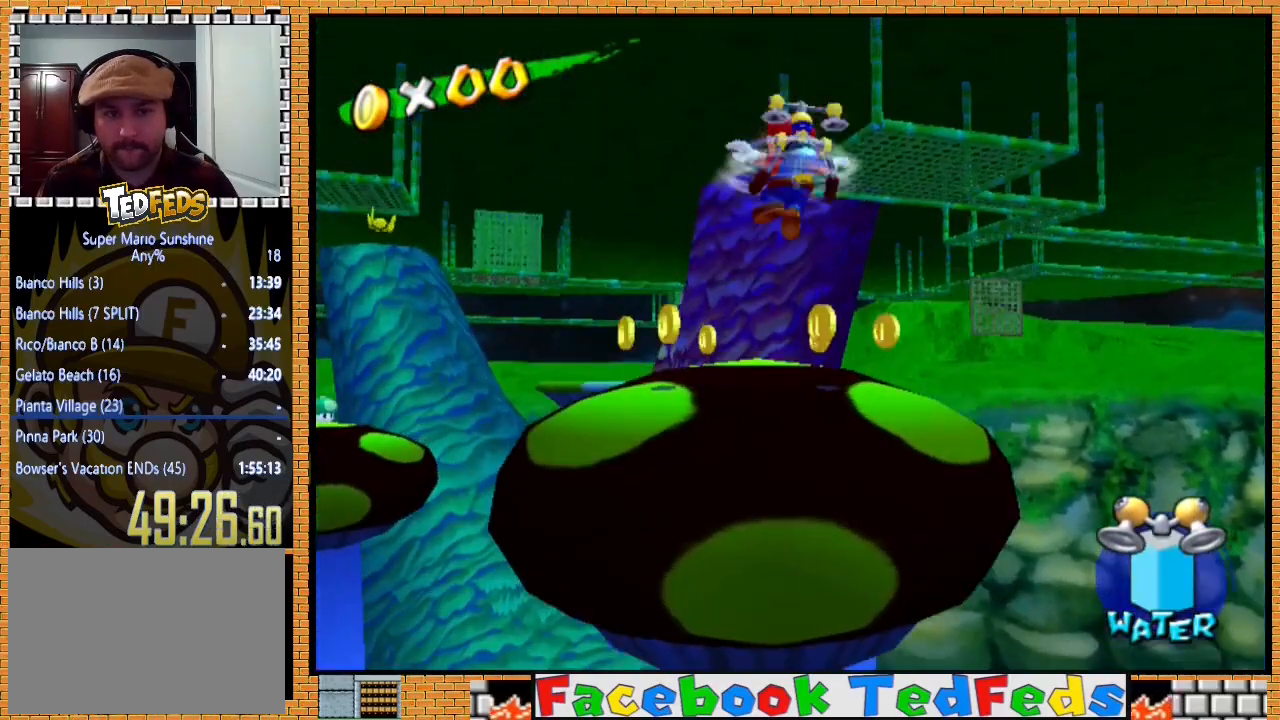
{"buttons": ["R2"], "left_stick": "up-right", "right_stick": "center", "events": [[300, "R2", "down"]]}
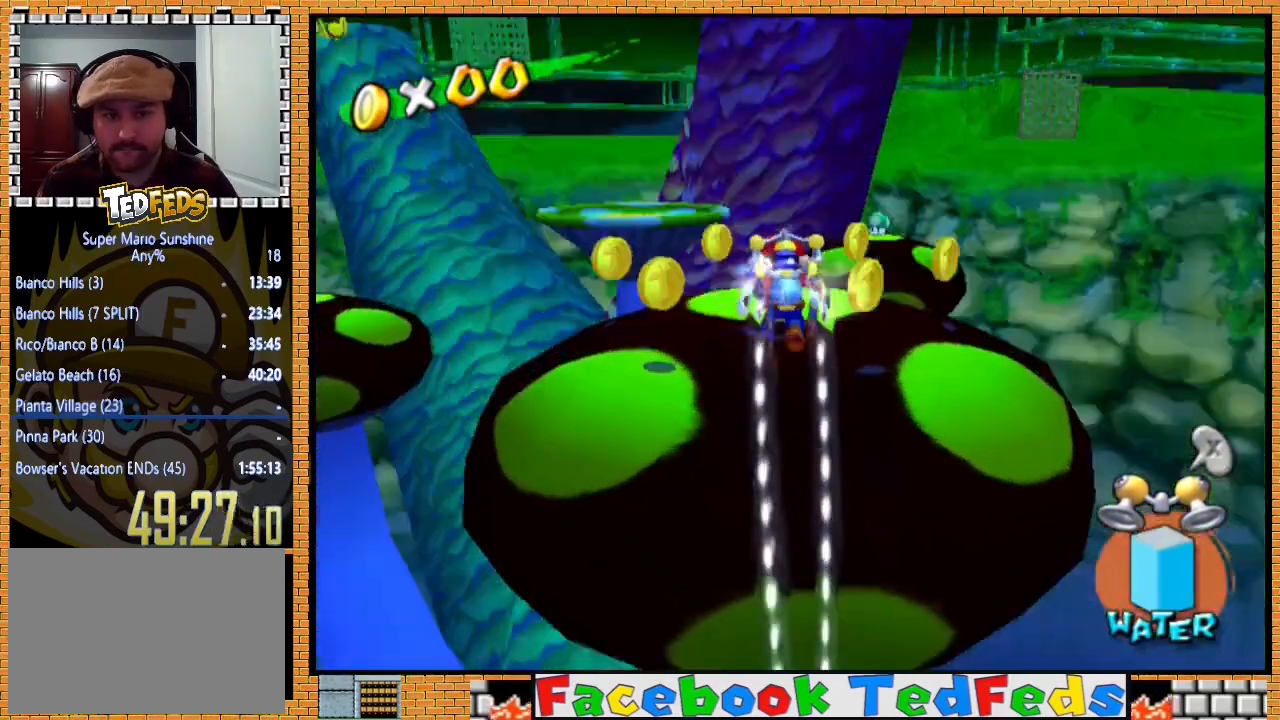
{"buttons": ["R2"], "left_stick": "up", "right_stick": "center", "events": [[500, "left_stick", "up"]]}
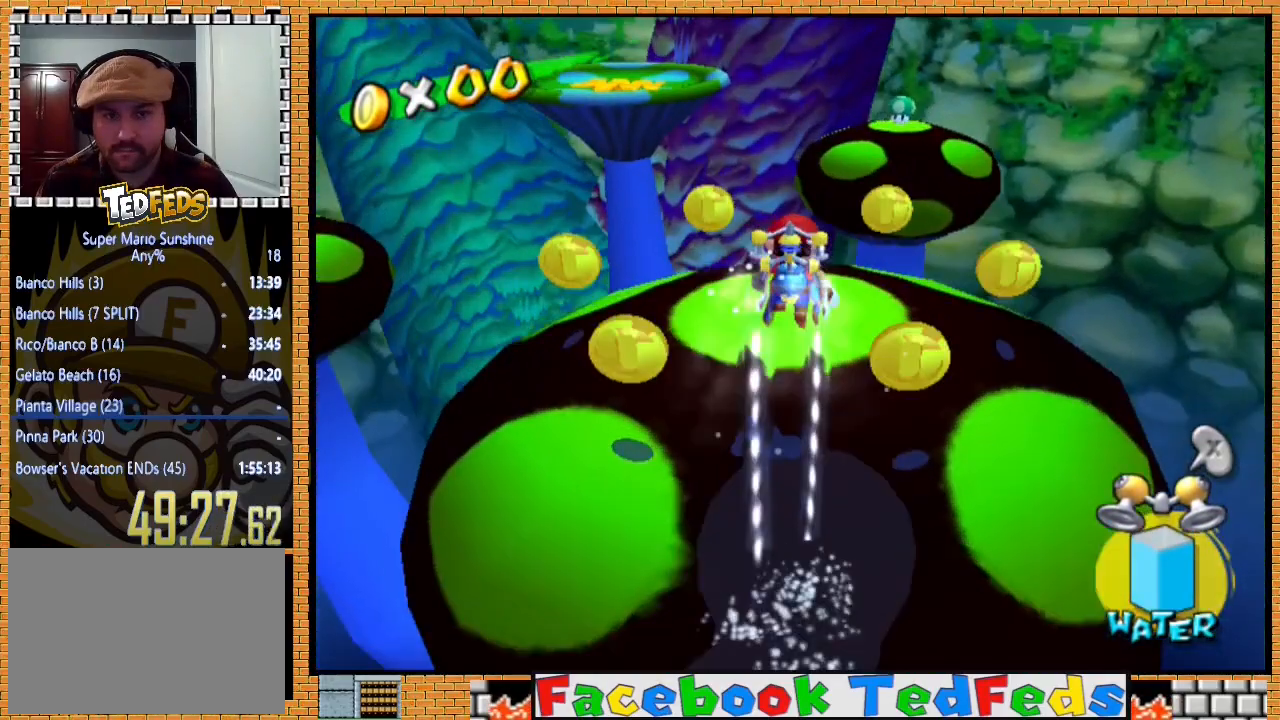
{"buttons": ["A"], "left_stick": "up-right", "right_stick": "center", "events": [[33, "R2", "up"], [300, "left_stick", "down-right"], [400, "left_stick", "up-right"], [500, "A", "down"]]}
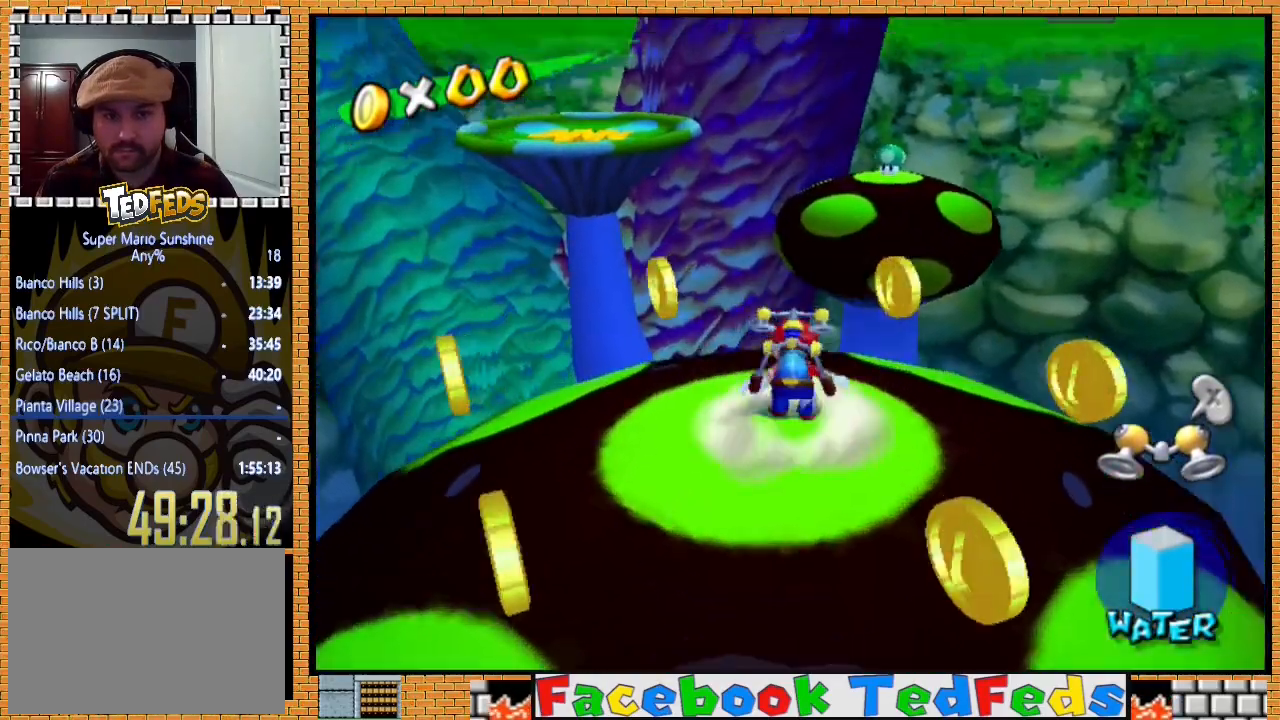
{"buttons": ["A"], "left_stick": "up-right", "right_stick": "center", "events": []}
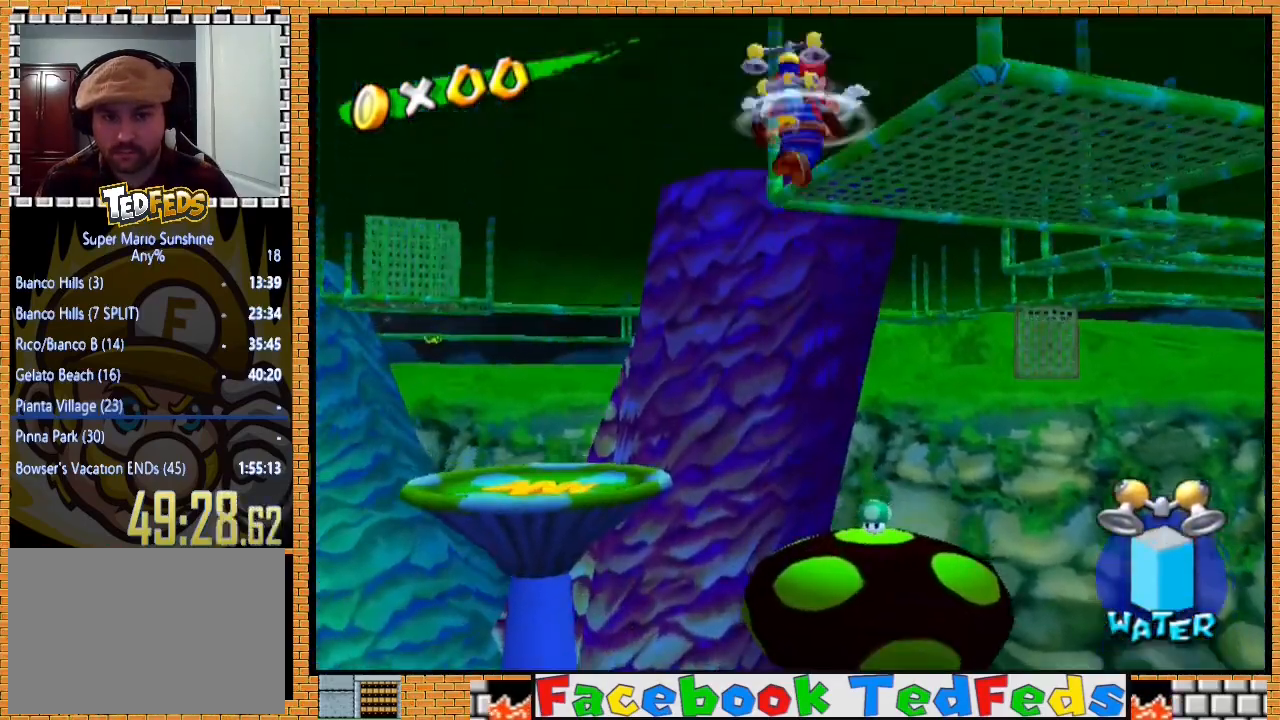
{"buttons": [], "left_stick": "up-right", "right_stick": "center", "events": [[33, "A", "up"]]}
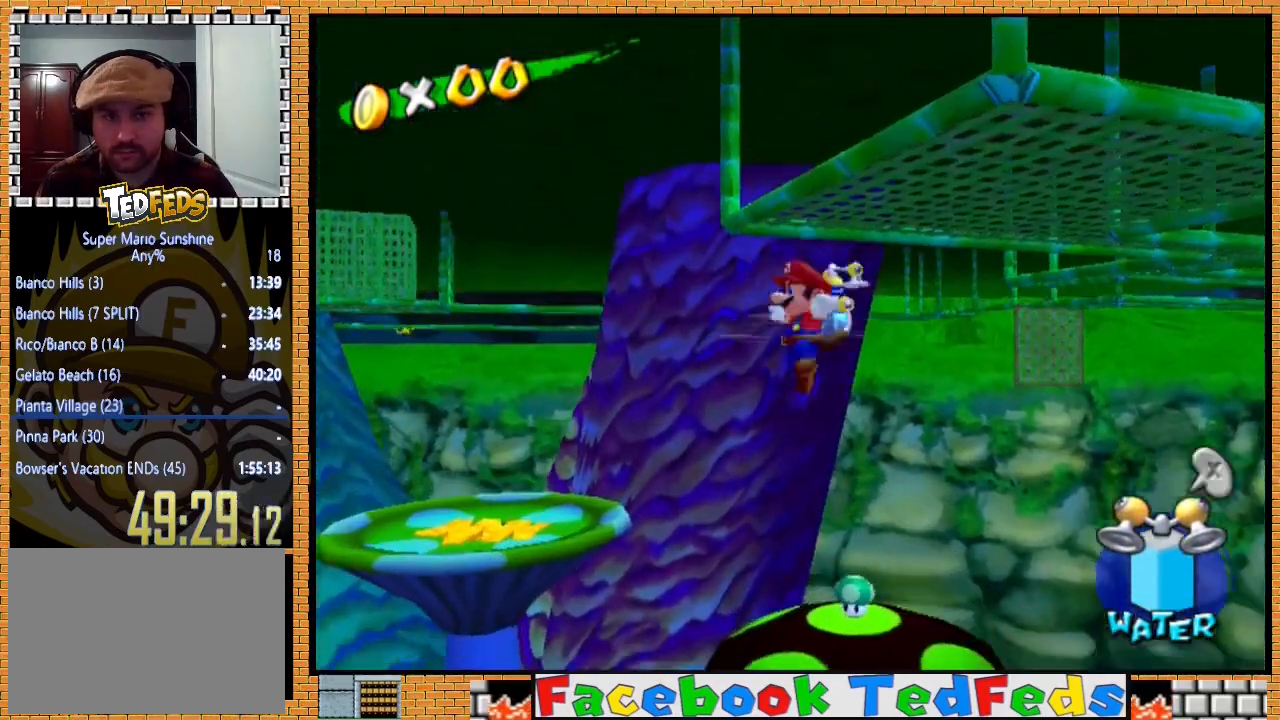
{"buttons": ["R2"], "left_stick": "up-right", "right_stick": "center", "events": [[400, "R2", "down"]]}